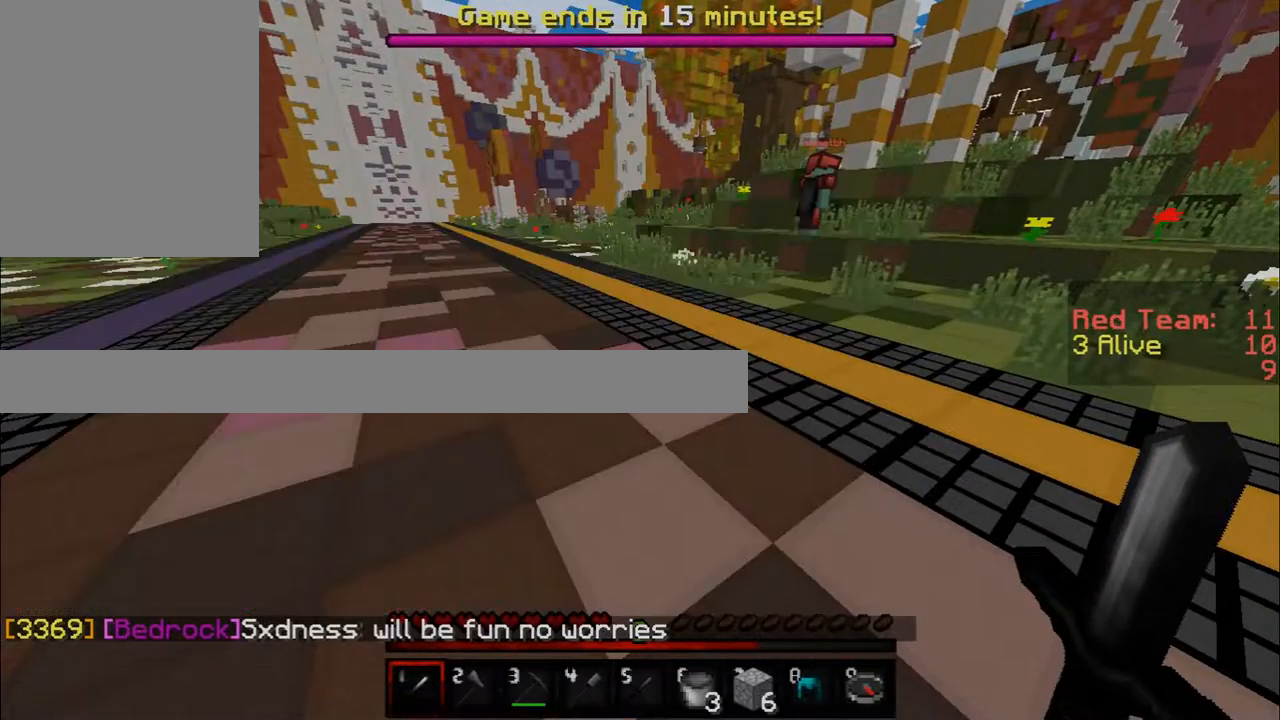
Gameplay with keyboard and mouse; each line is a JSON object with the keys and mouse buttons held at the frame after it. "events" lists presses ("down") and releases ("up") of "a", "d", "s", "w", "mouse_left" and "mouse_right" between this image and that frame as [ms after this image, input, new state], when the widget could be followed in between. "mouse_left", "mouse_right" = the "left", "right" buttons of the "mouse" list. No other keys are recorded. Fast repeated clicks can show as one long hold. Mouse movement is not recorded.
{"keys": ["d", "w"], "mouse": [], "events": [[200, "w", "down"], [300, "d", "down"]]}
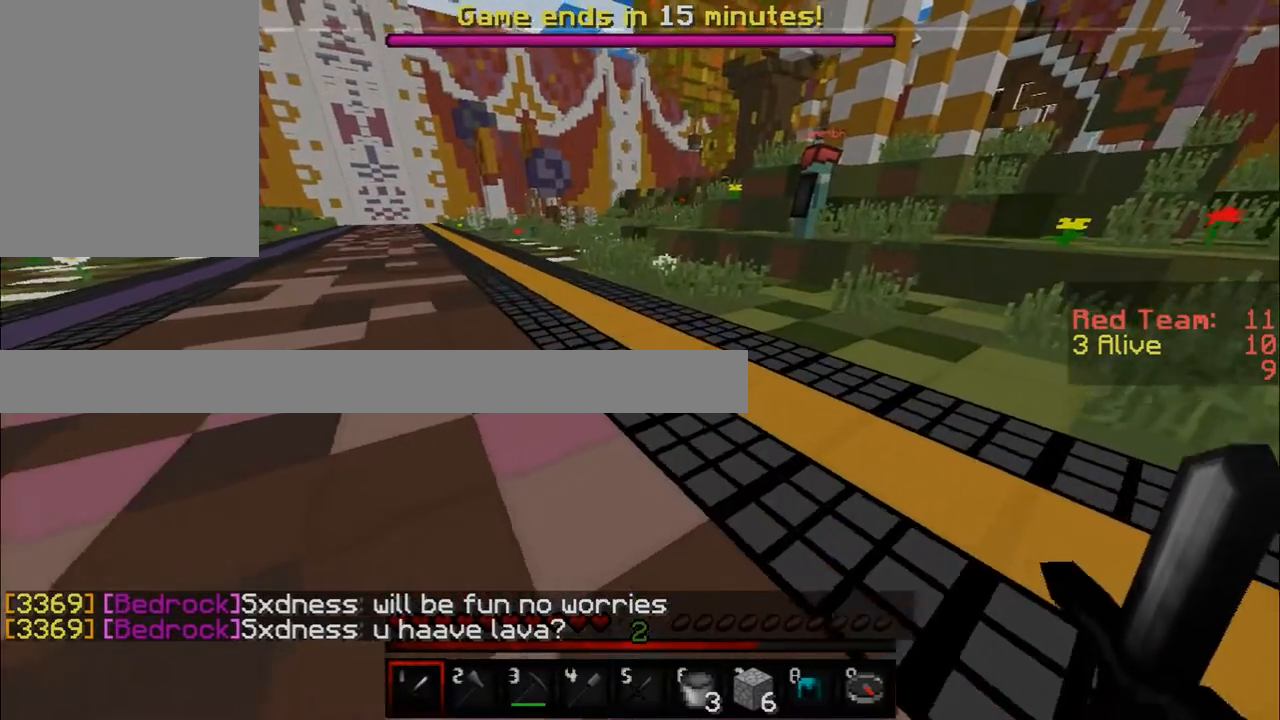
{"keys": ["w"], "mouse": [], "events": [[383, "d", "up"]]}
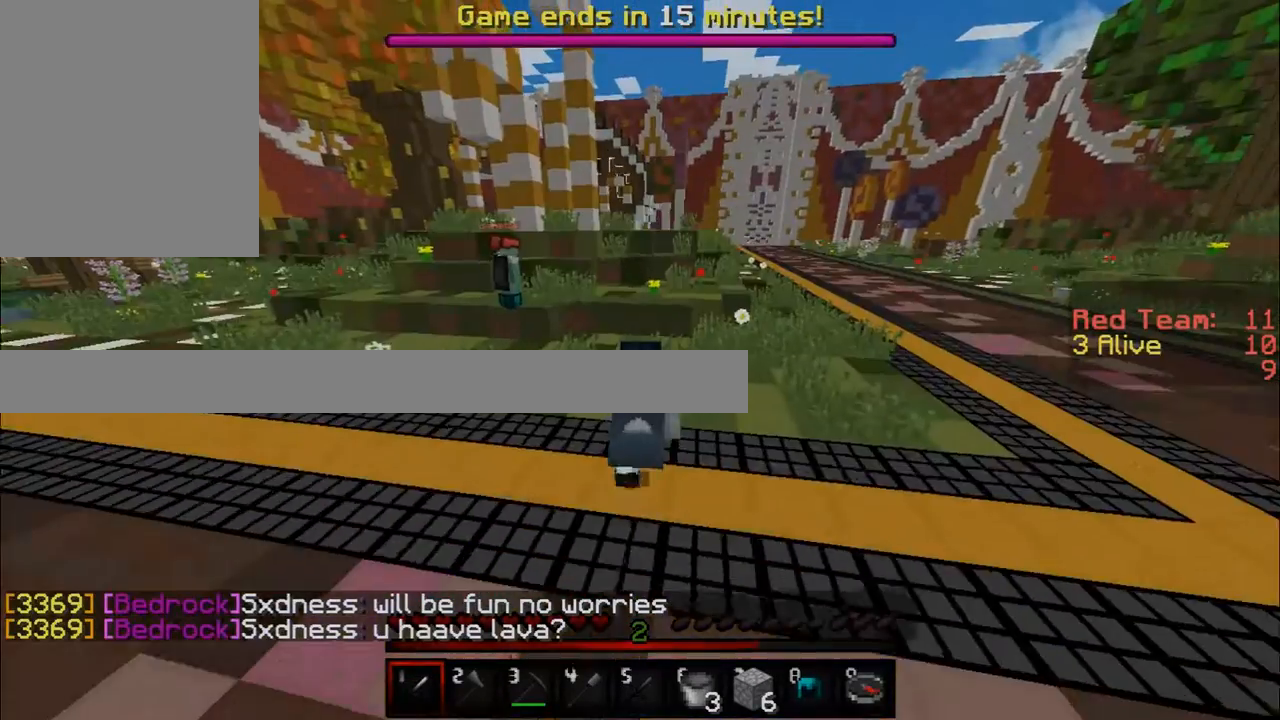
{"keys": ["w"], "mouse": [], "events": []}
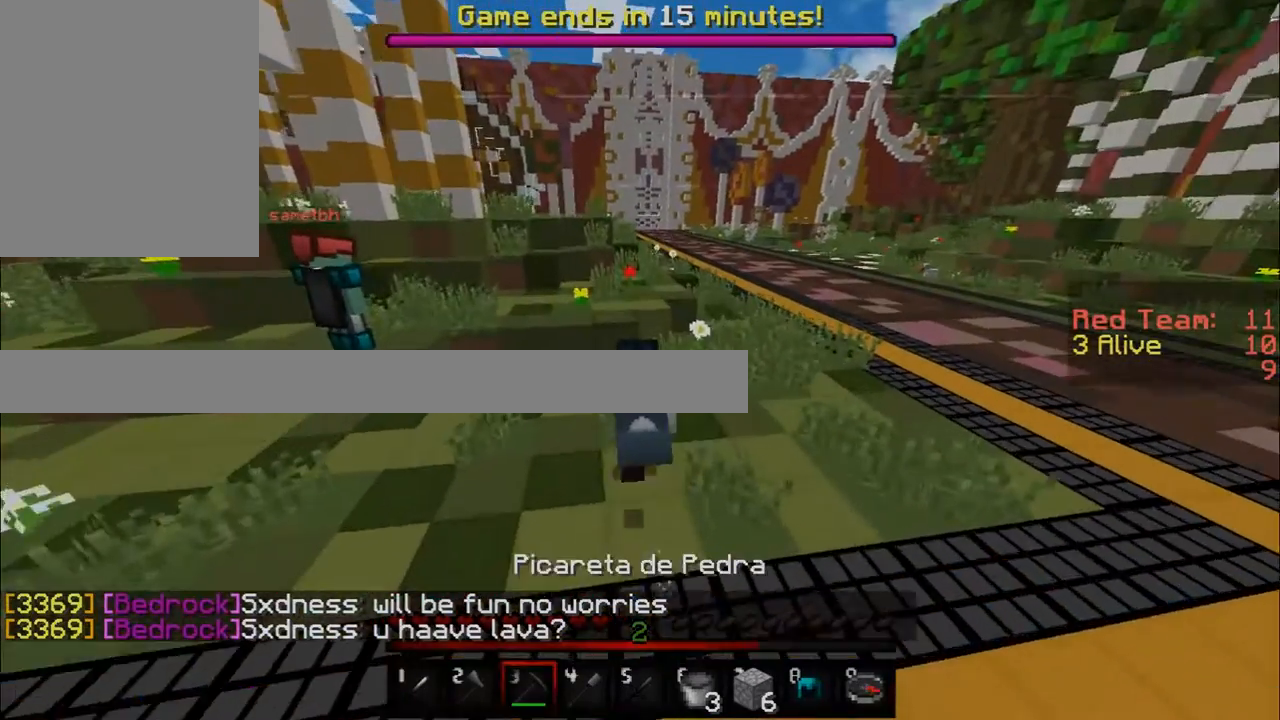
{"keys": ["w"], "mouse": [], "events": []}
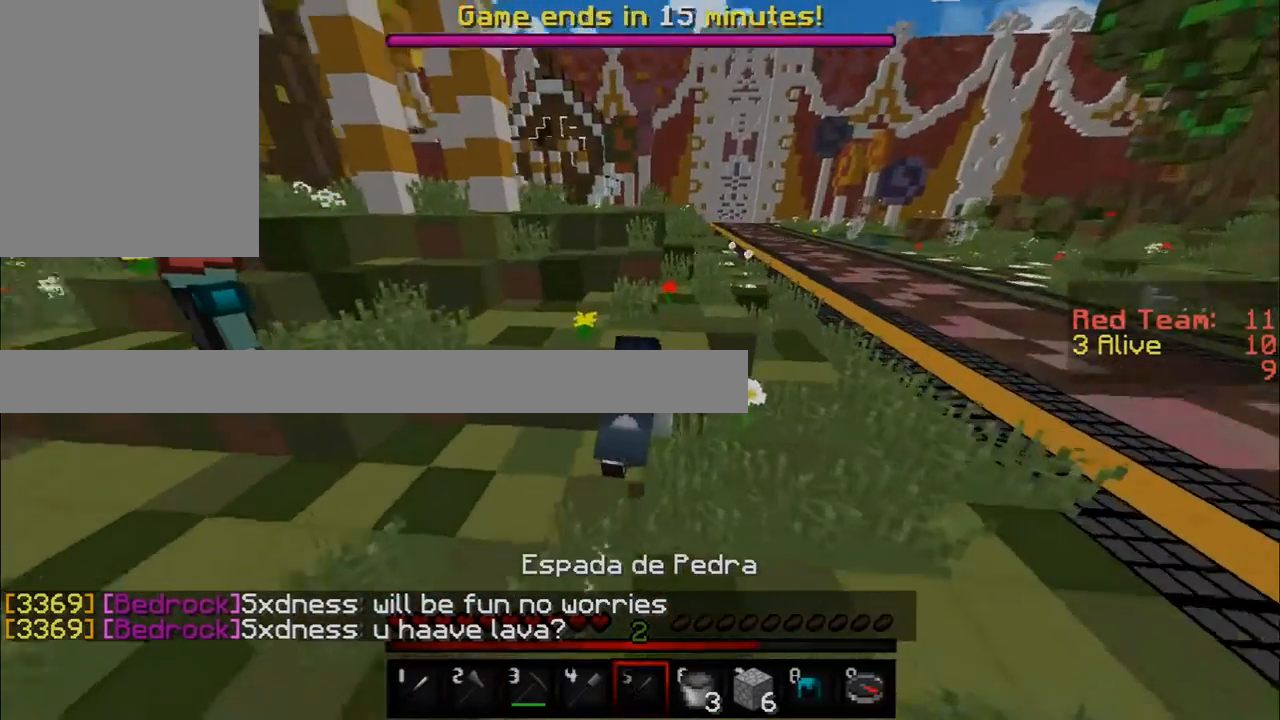
{"keys": ["d", "w"], "mouse": [], "events": [[267, "d", "down"]]}
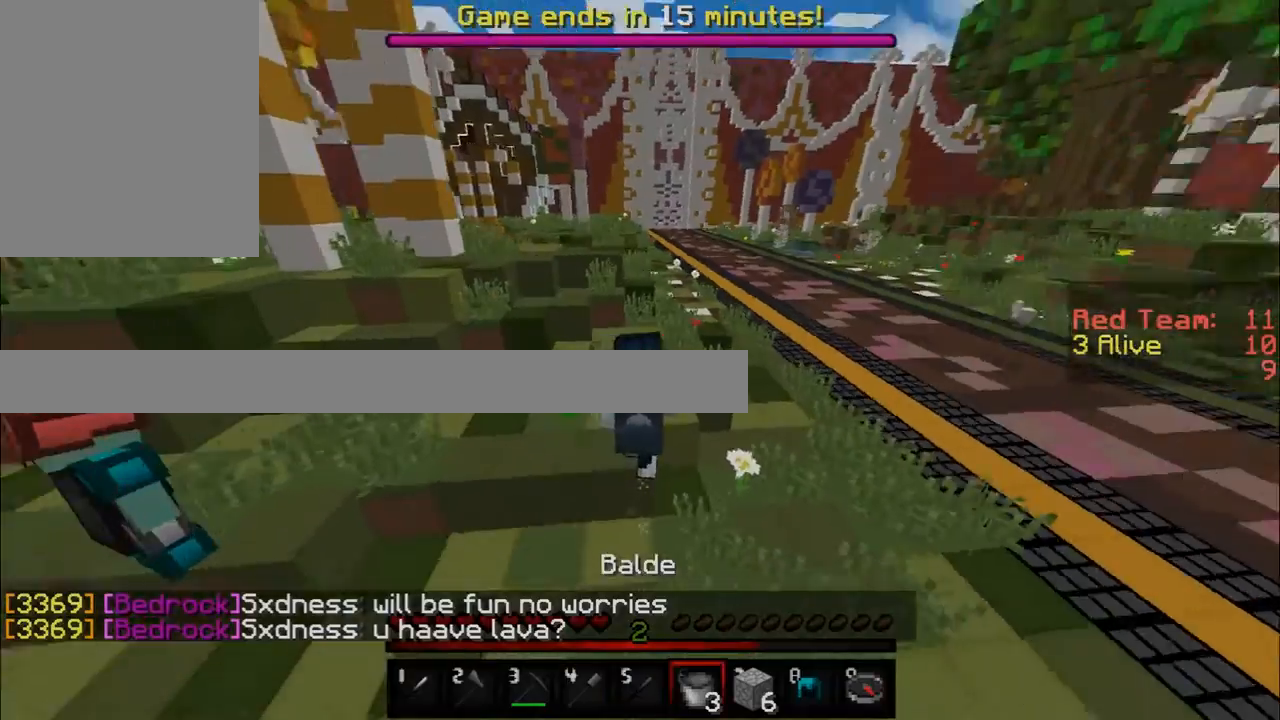
{"keys": ["w"], "mouse": [], "events": [[16, "d", "up"]]}
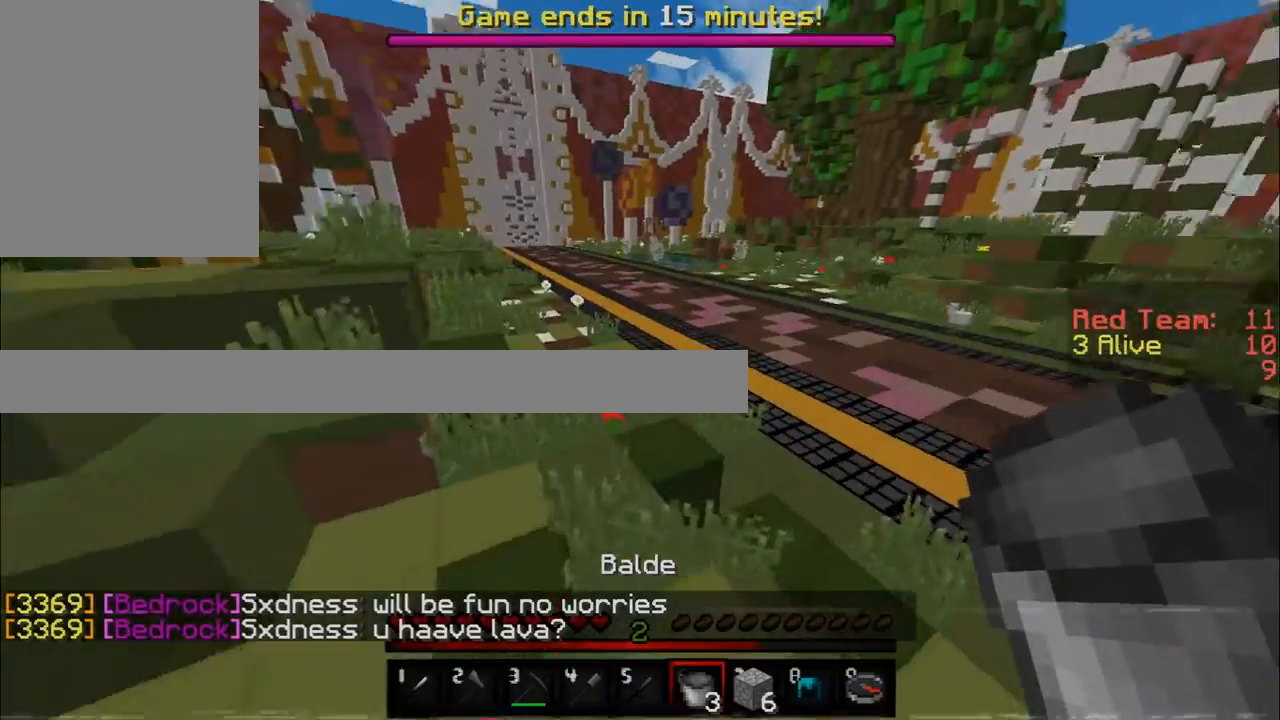
{"keys": ["w"], "mouse": [], "events": []}
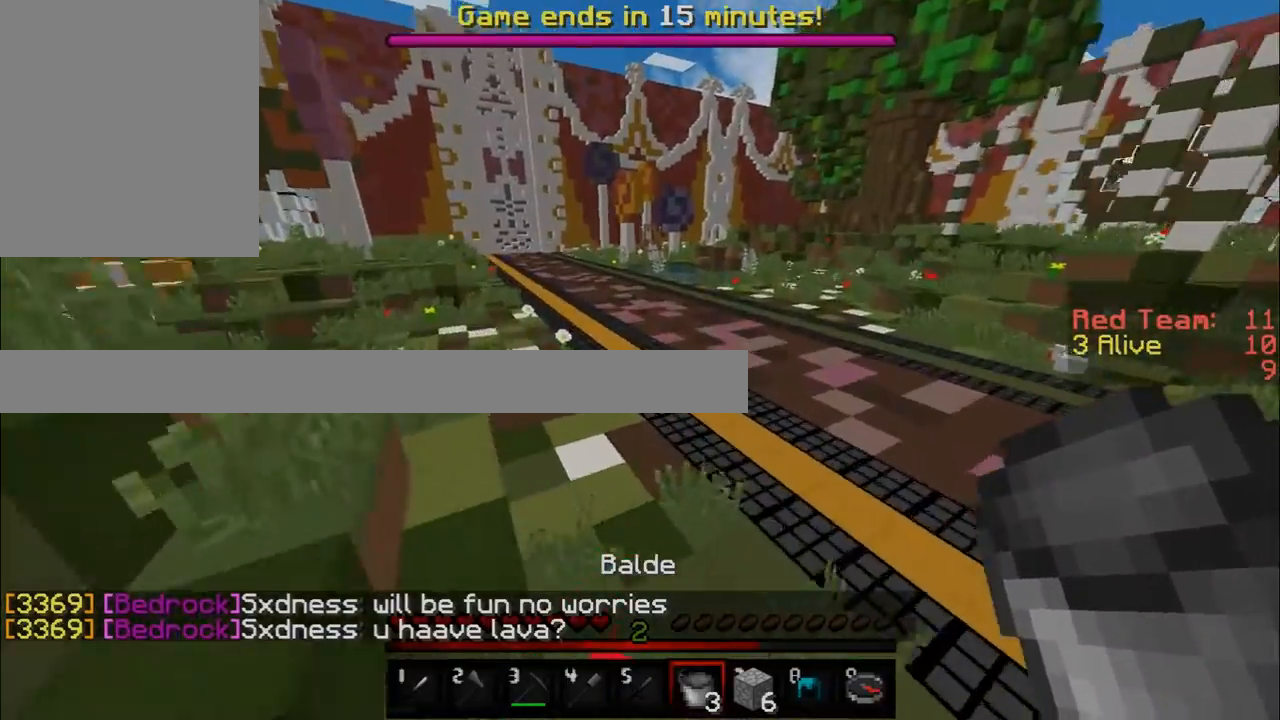
{"keys": ["w"], "mouse": [], "events": []}
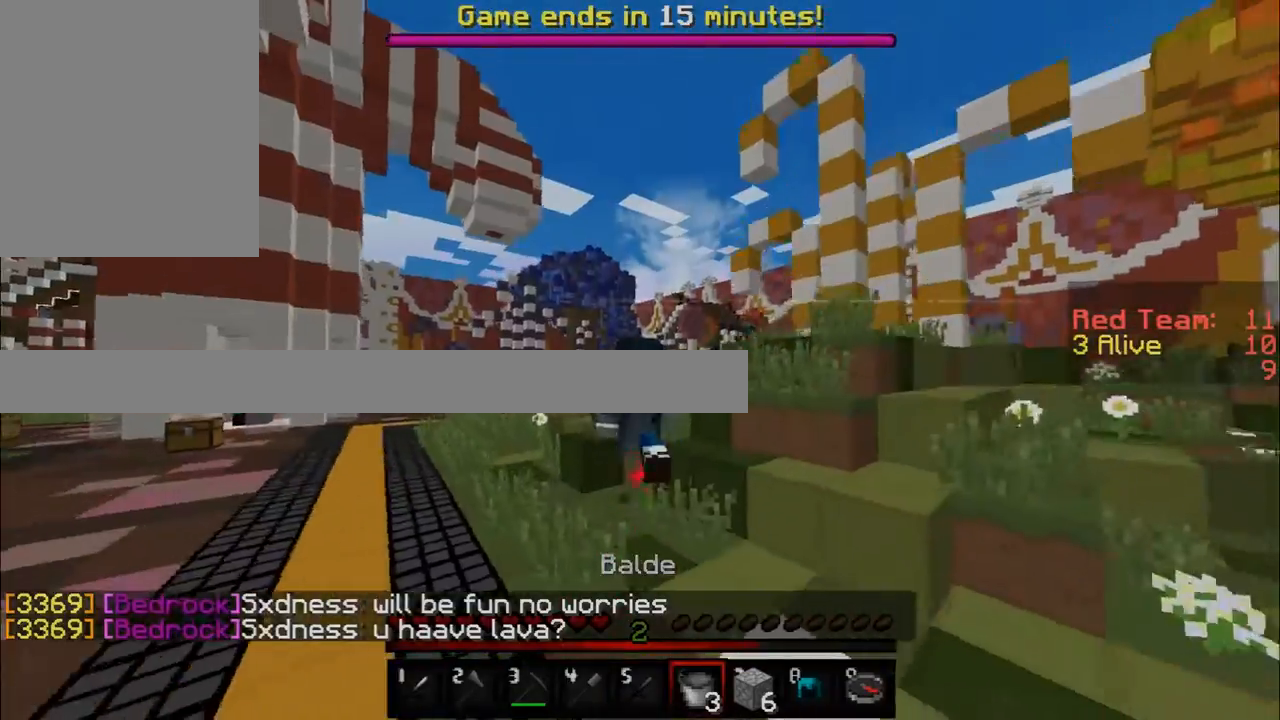
{"keys": ["w"], "mouse": [], "events": []}
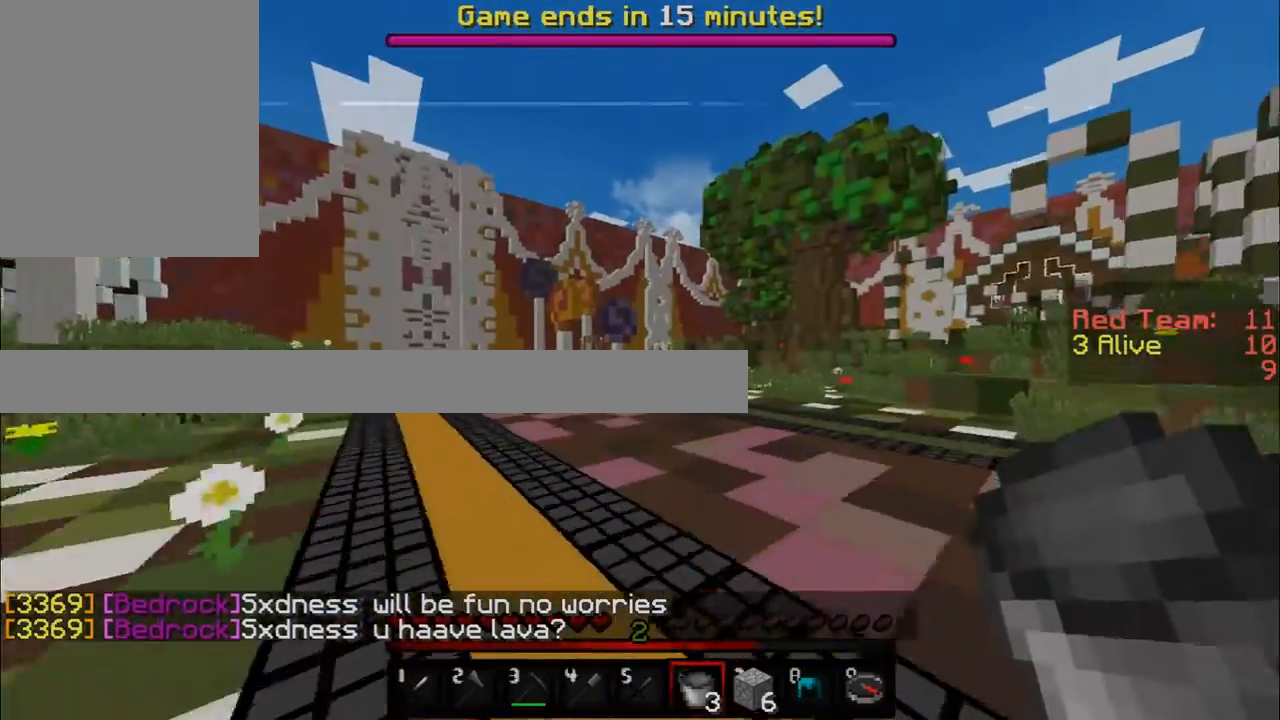
{"keys": ["w"], "mouse": [], "events": []}
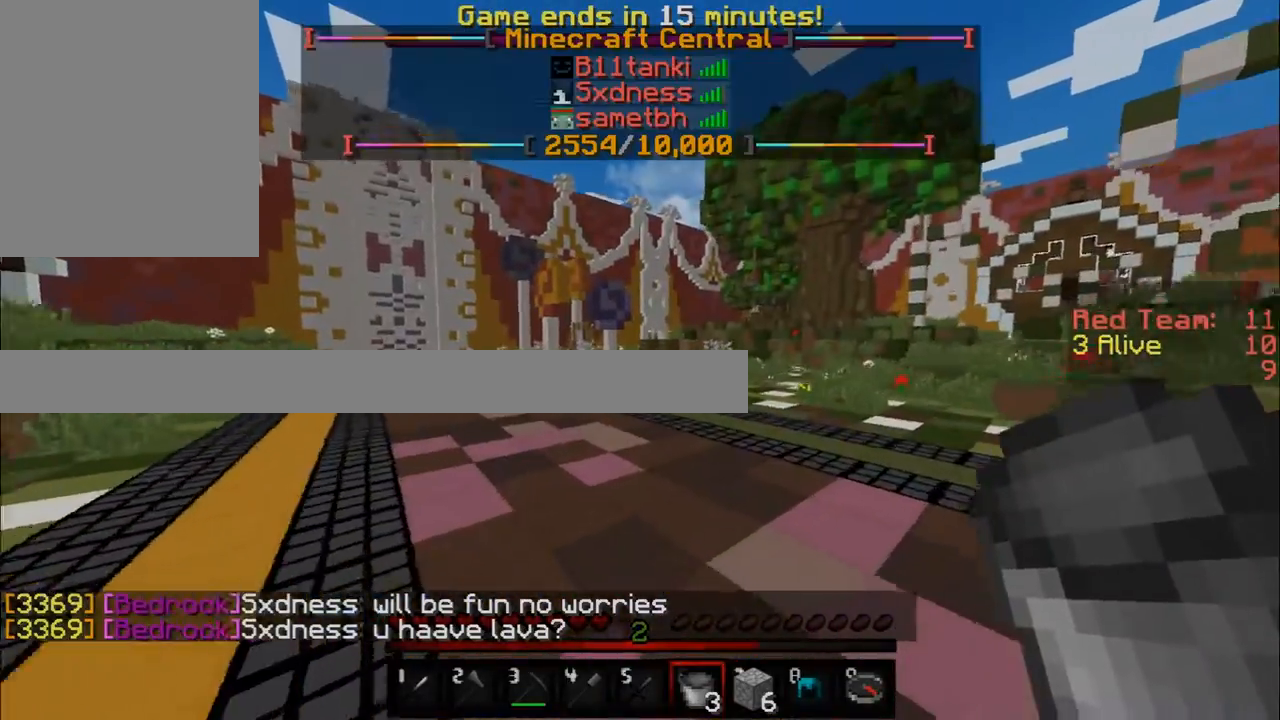
{"keys": ["w"], "mouse": [], "events": []}
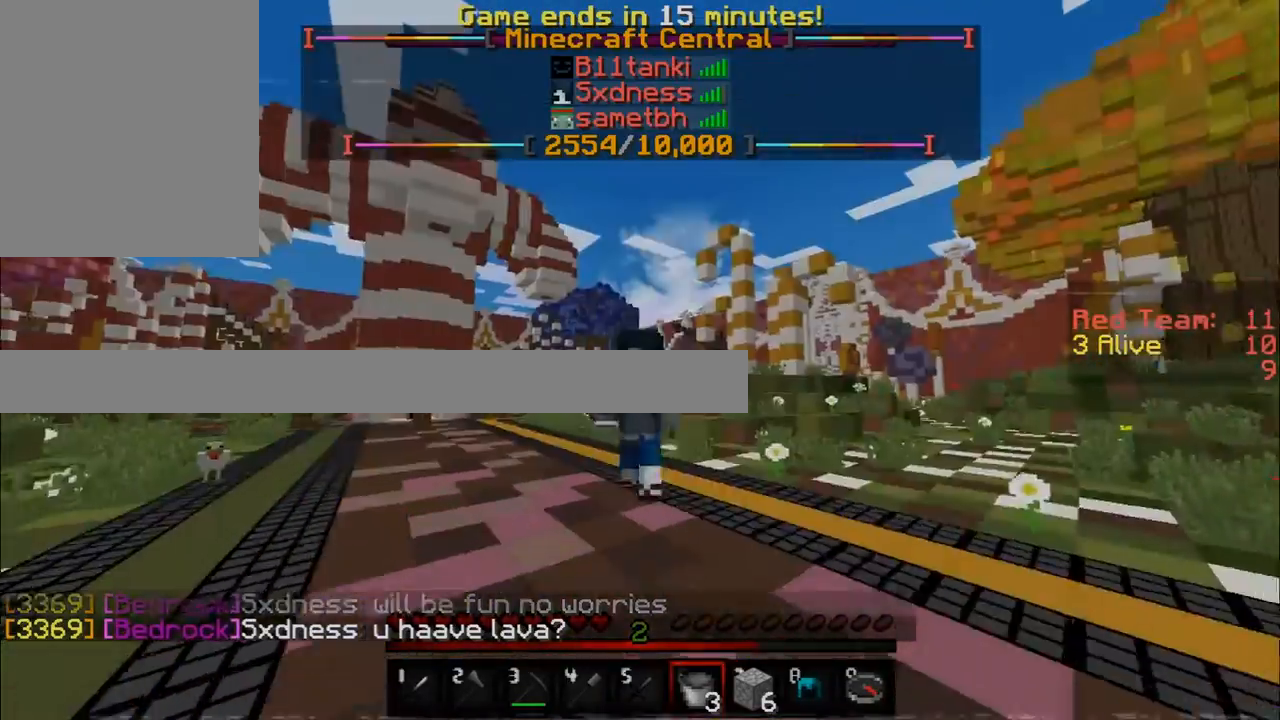
{"keys": ["w"], "mouse": [], "events": []}
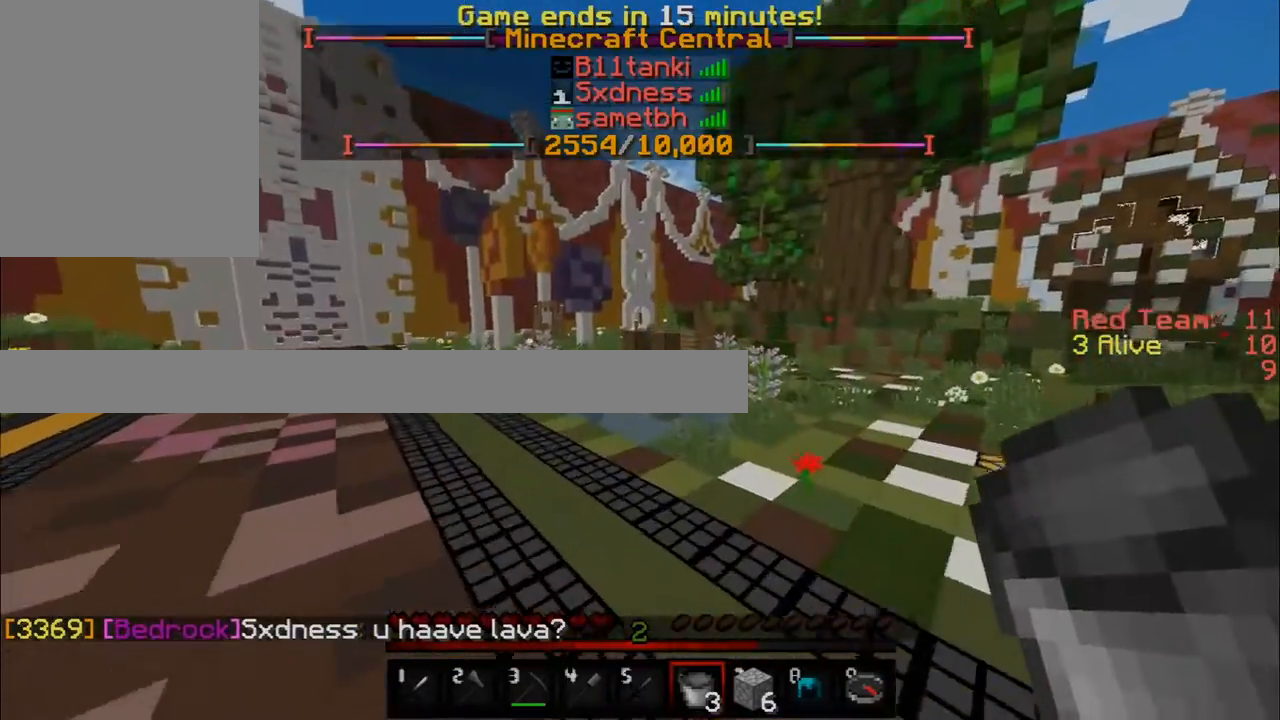
{"keys": ["w"], "mouse": [], "events": []}
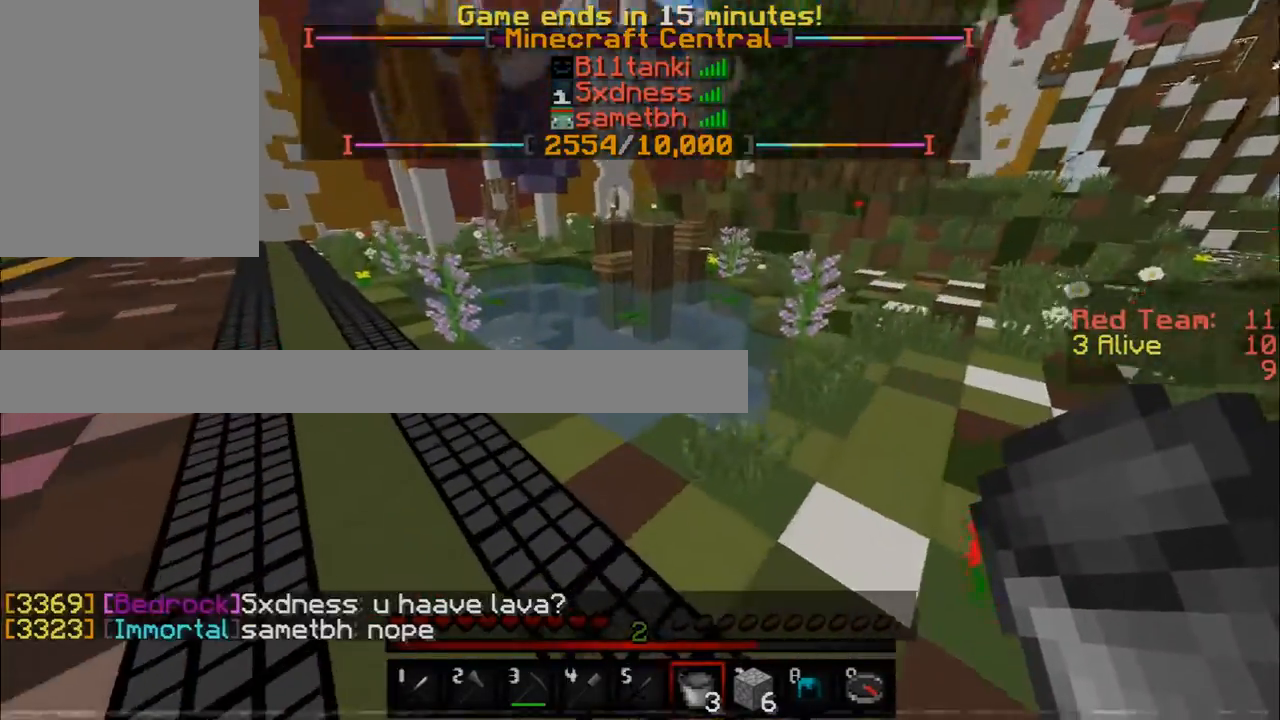
{"keys": [], "mouse": [], "events": [[300, "mouse_right", "down"], [350, "w", "up"], [433, "mouse_right", "up"]]}
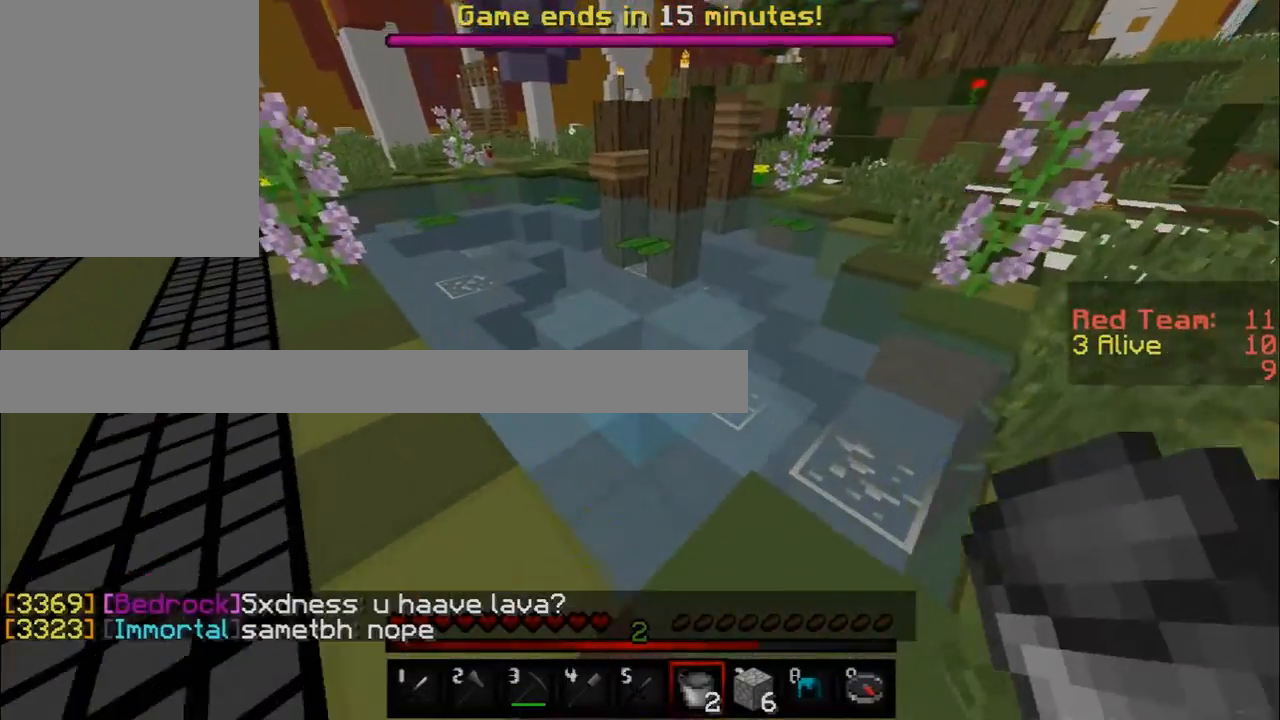
{"keys": [], "mouse": [], "events": [[250, "mouse_right", "down"], [384, "mouse_right", "up"]]}
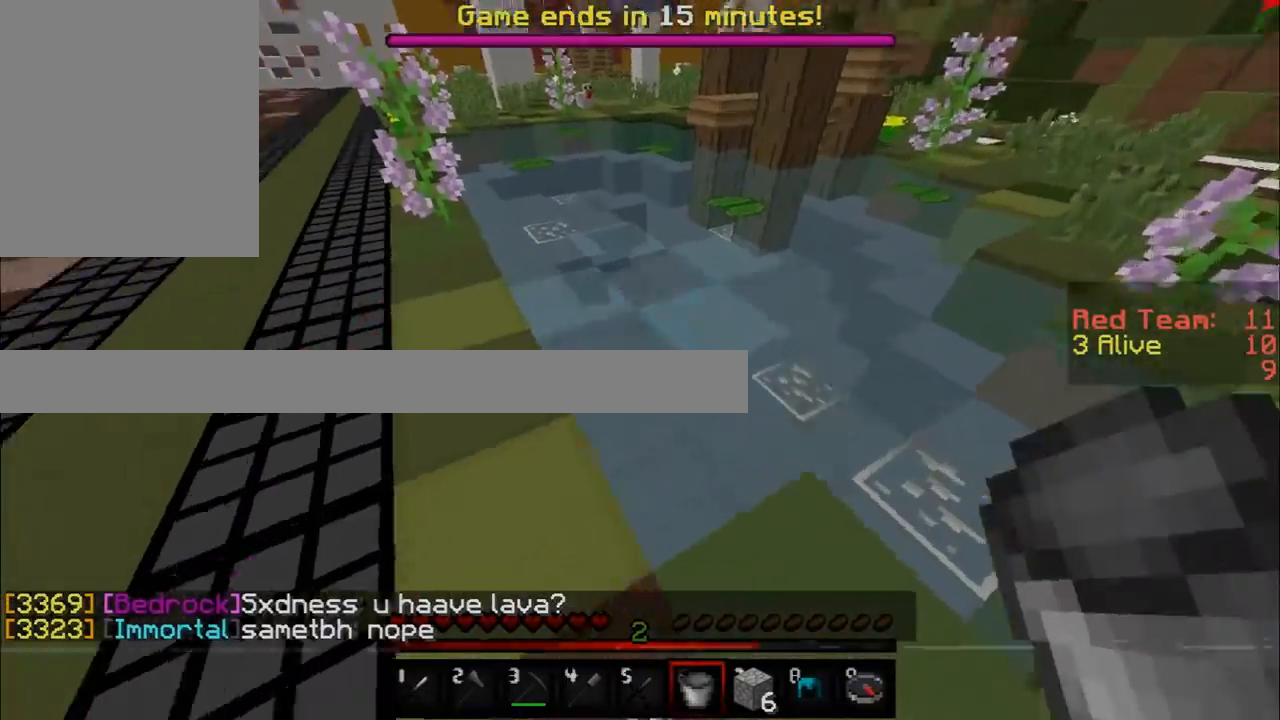
{"keys": ["a", "w"], "mouse": [], "events": [[83, "mouse_right", "down"], [200, "mouse_right", "up"], [250, "w", "down"], [267, "a", "down"]]}